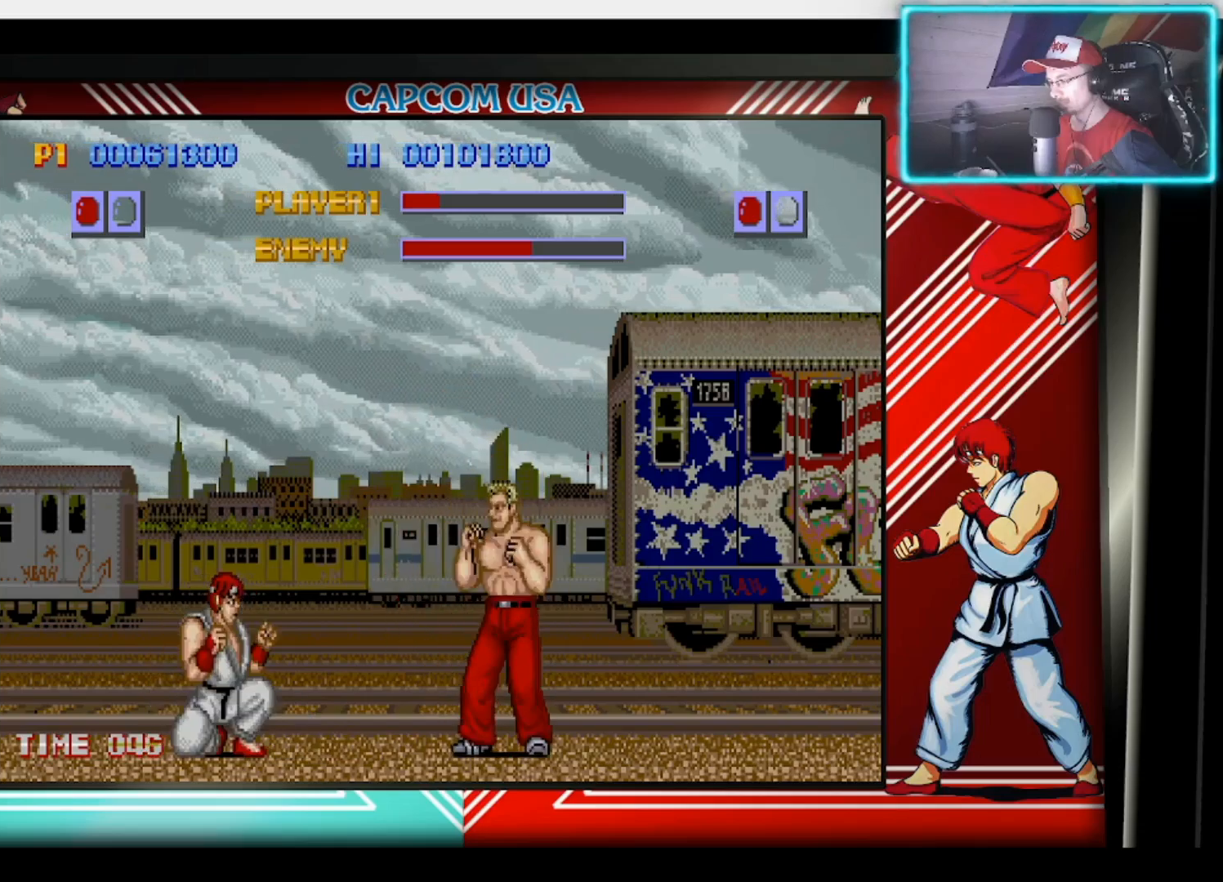
Gameplay with a controller (PlayStation layout); each line is a JSON object with the inputs held at the frame after it. "events" lists button and stick changes between this image and that frame as [ms after this image, input, new state], when the widget could be followed in between.
{"buttons": ["SQUARE"], "left_stick": "down", "right_stick": "center", "events": [[117, "SQUARE", "up"], [467, "SQUARE", "down"]]}
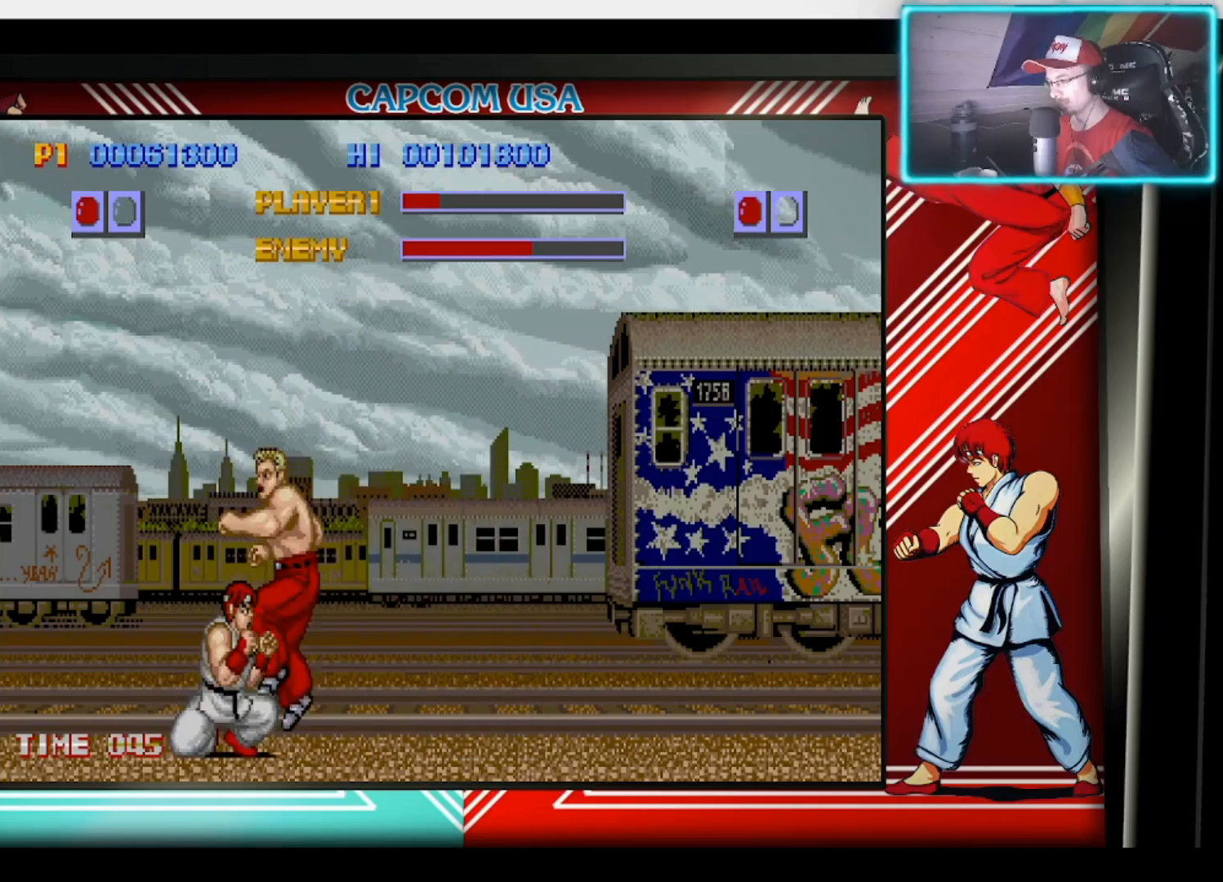
{"buttons": [], "left_stick": "down", "right_stick": "center", "events": [[33, "SQUARE", "up"], [117, "SQUARE", "down"], [200, "SQUARE", "up"], [250, "SQUARE", "down"], [350, "SQUARE", "up"], [433, "SQUARE", "down"], [483, "SQUARE", "up"]]}
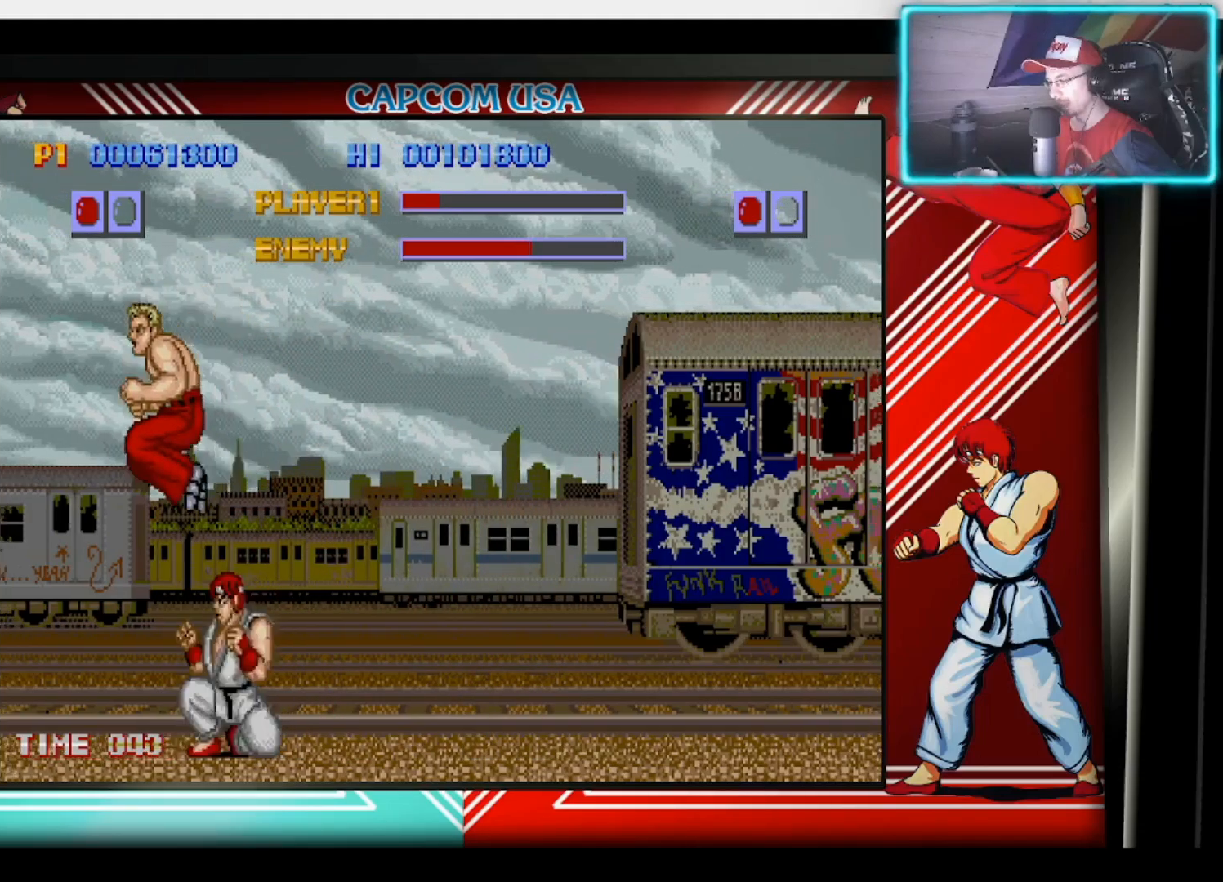
{"buttons": [], "left_stick": "down", "right_stick": "center", "events": [[100, "SQUARE", "down"], [167, "SQUARE", "up"], [233, "SQUARE", "down"], [350, "SQUARE", "up"]]}
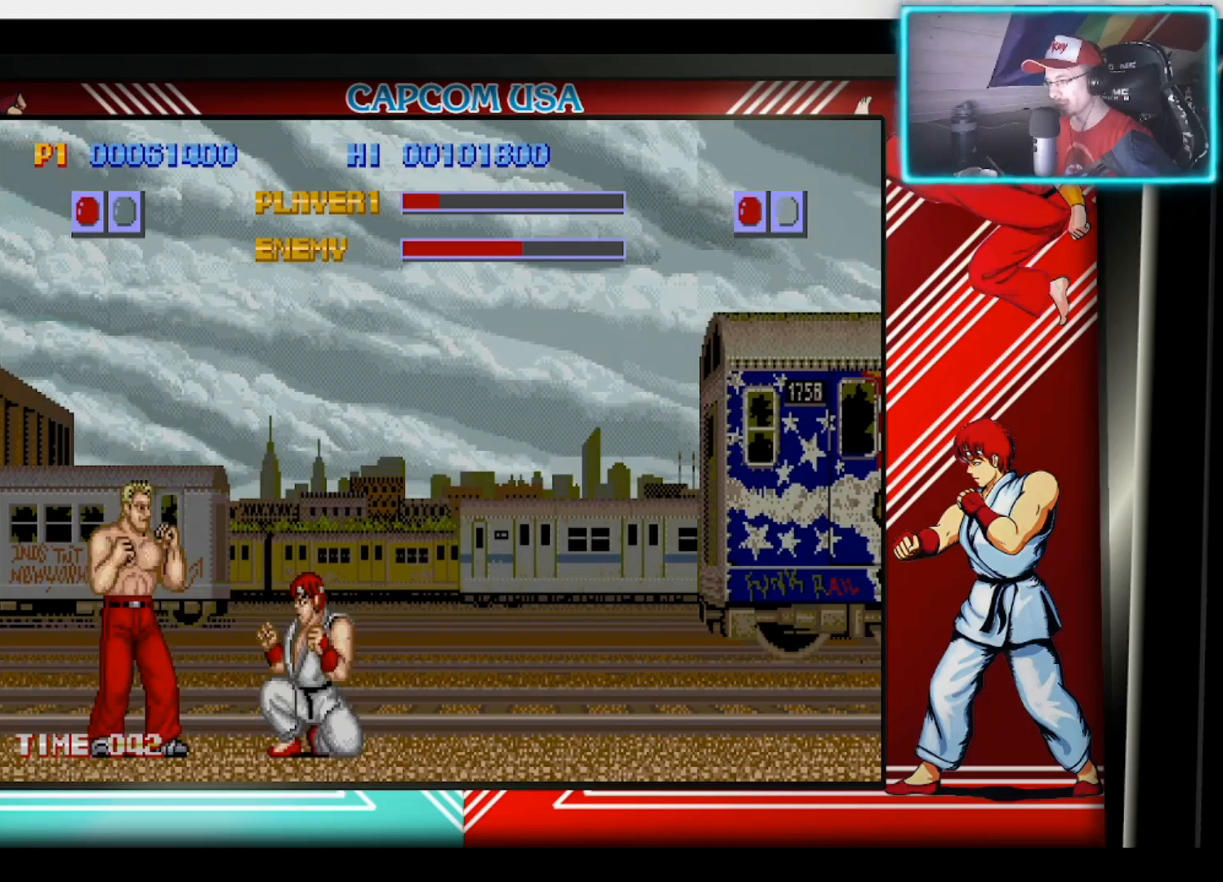
{"buttons": [], "left_stick": "down", "right_stick": "center", "events": [[100, "SQUARE", "down"], [217, "SQUARE", "up"]]}
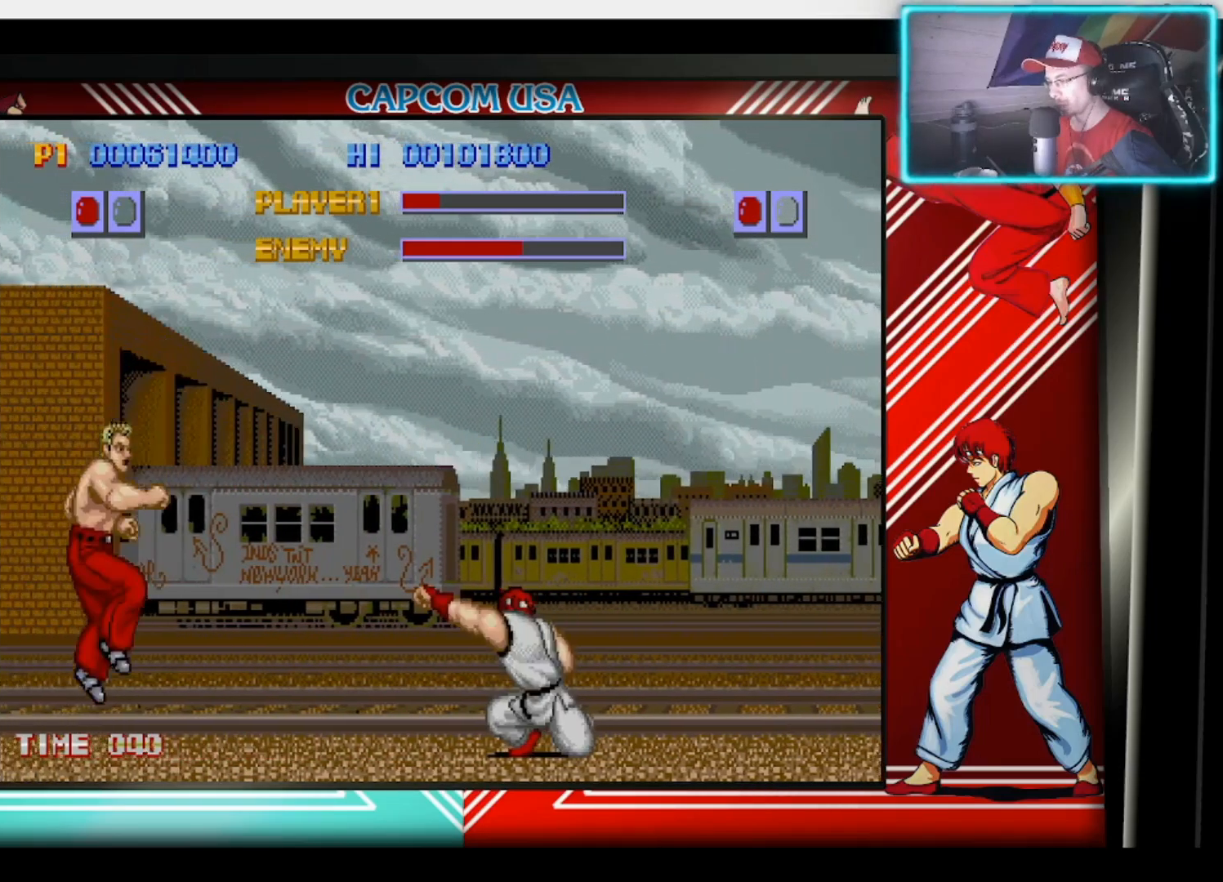
{"buttons": [], "left_stick": "down-right", "right_stick": "center", "events": [[217, "left_stick", "center"], [383, "left_stick", "right"], [483, "left_stick", "down-right"]]}
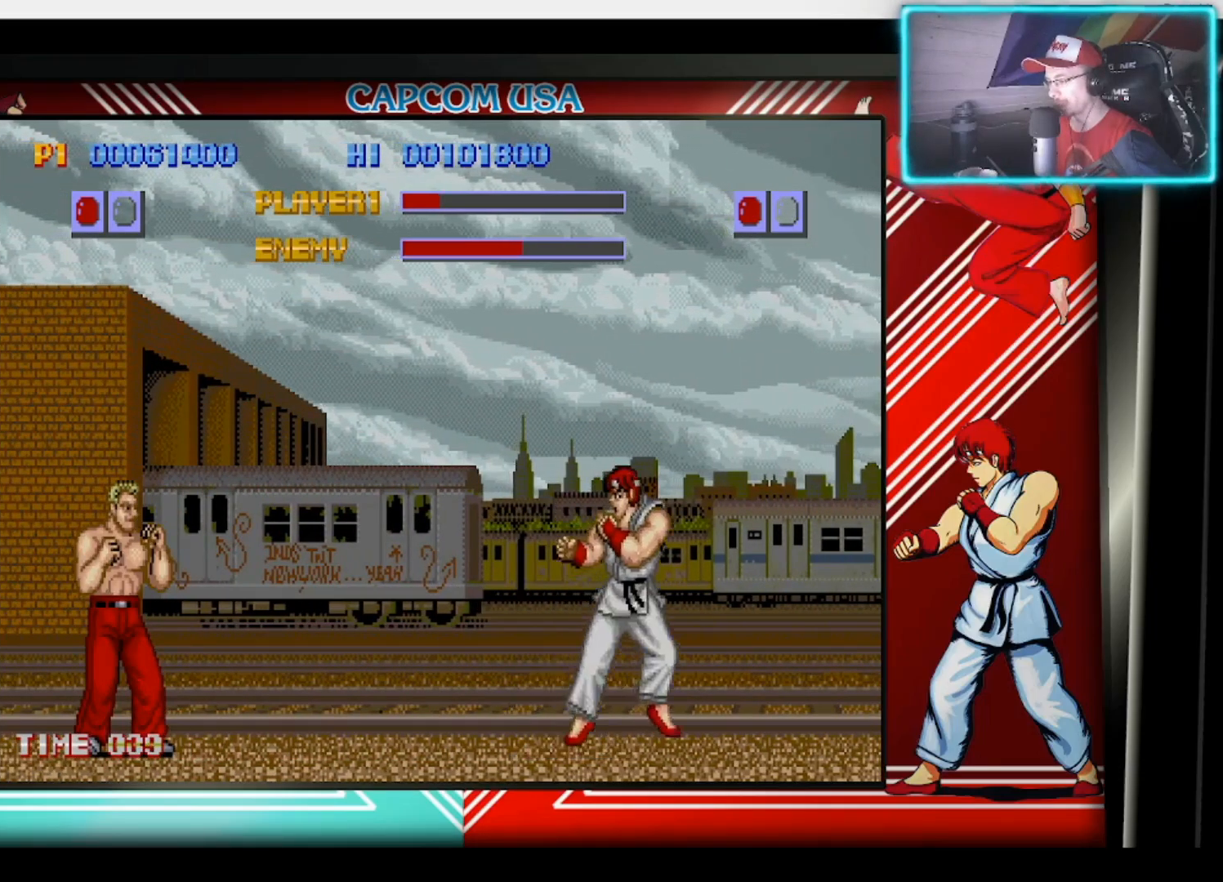
{"buttons": [], "left_stick": "center", "right_stick": "center", "events": [[17, "left_stick", "down"], [83, "SQUARE", "down"], [133, "left_stick", "left"], [200, "SQUARE", "up"], [200, "left_stick", "center"]]}
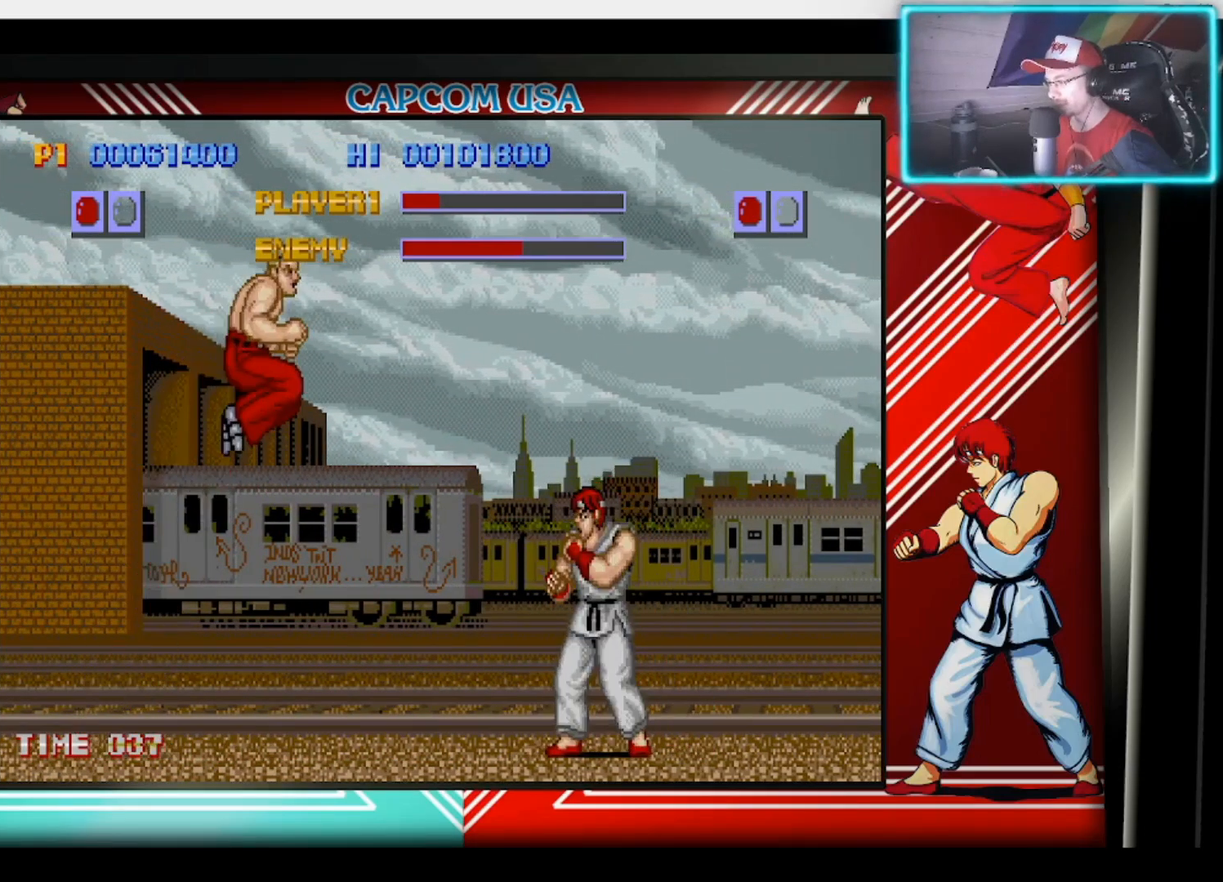
{"buttons": [], "left_stick": "down-left", "right_stick": "center", "events": [[117, "left_stick", "down"], [283, "SQUARE", "down"], [333, "left_stick", "left"], [367, "SQUARE", "up"], [450, "SQUARE", "down"], [483, "left_stick", "down-left"], [500, "SQUARE", "up"]]}
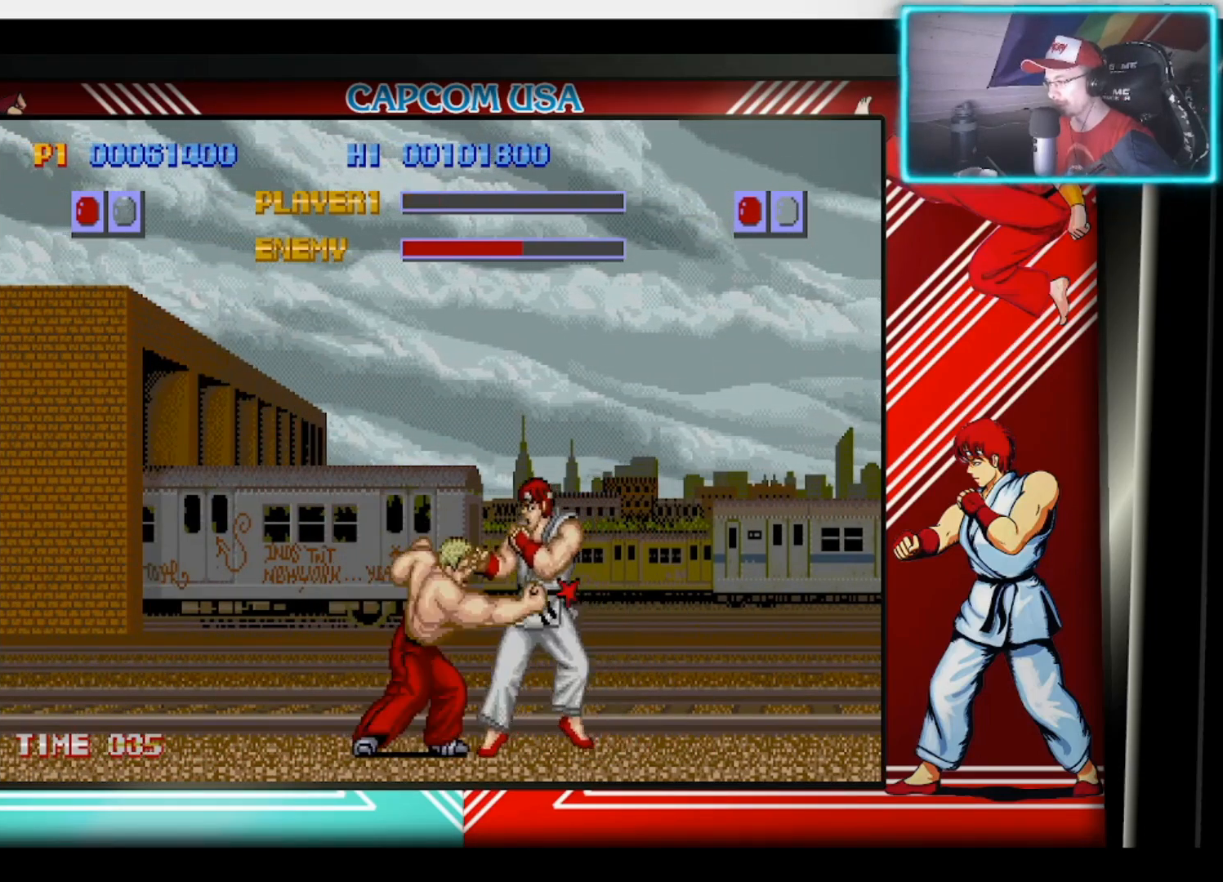
{"buttons": [], "left_stick": "center", "right_stick": "center", "events": [[67, "SQUARE", "down"], [100, "left_stick", "left"], [150, "SQUARE", "up"], [217, "SQUARE", "down"], [267, "left_stick", "up-left"], [300, "SQUARE", "up"], [367, "left_stick", "center"]]}
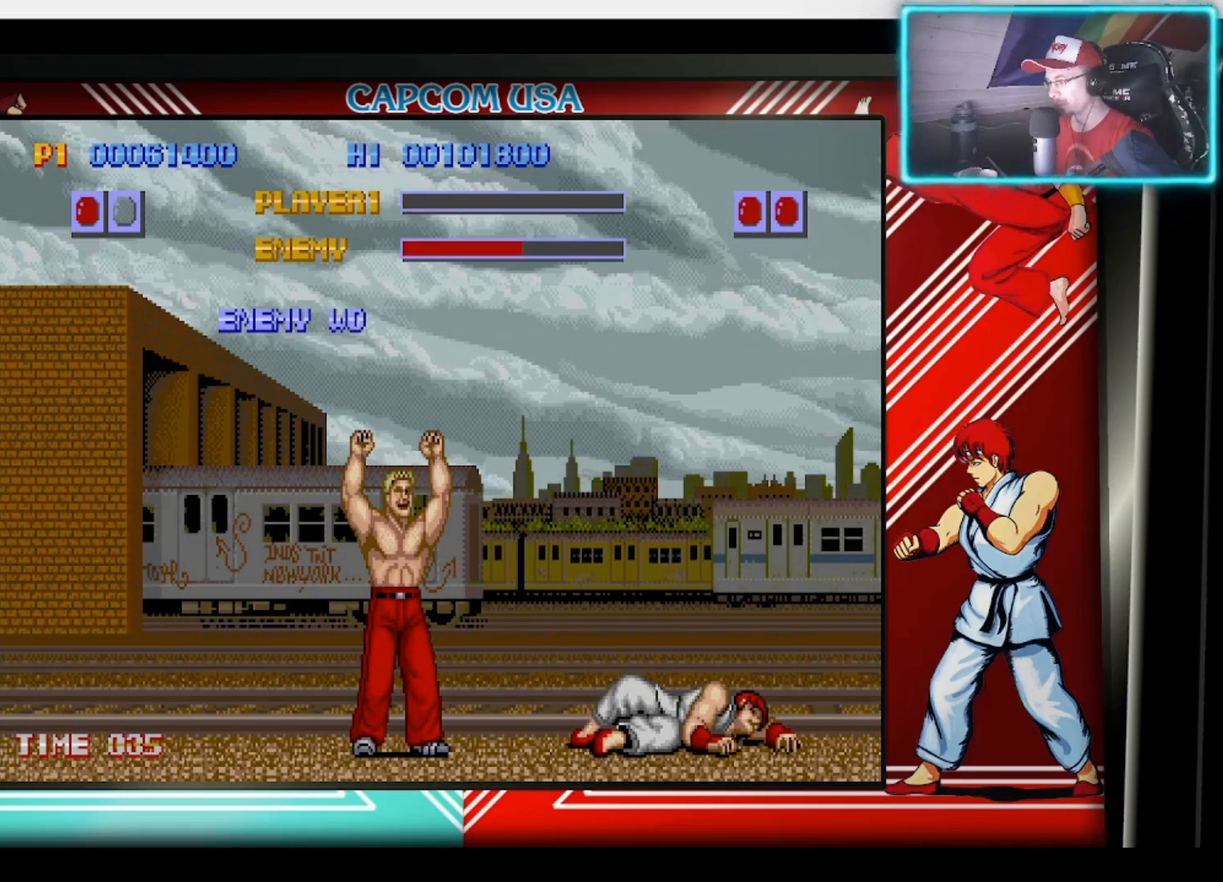
{"buttons": [], "left_stick": "center", "right_stick": "center", "events": [[17, "left_stick", "right"], [250, "left_stick", "center"]]}
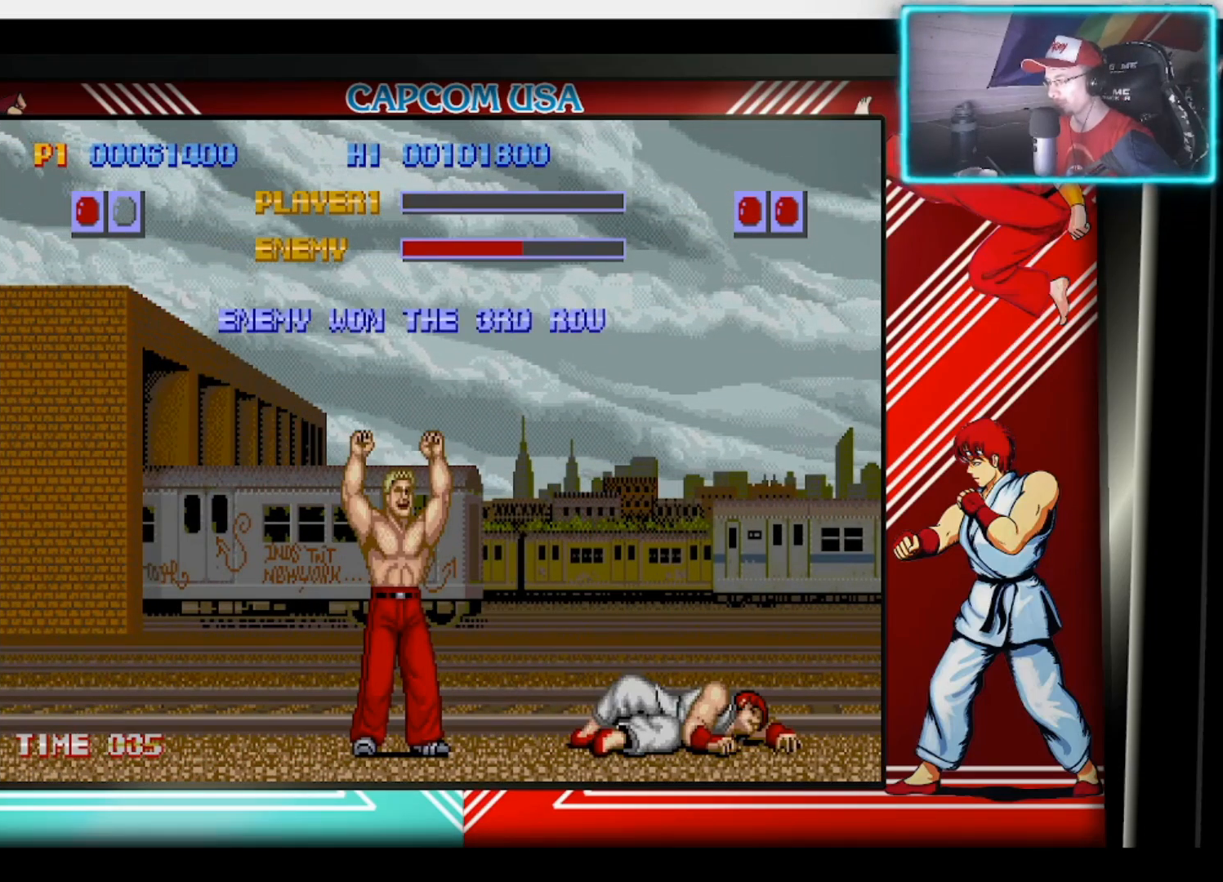
{"buttons": ["CROSS", "SQUARE"], "left_stick": "center", "right_stick": "center", "events": [[433, "CROSS", "down"], [483, "SQUARE", "down"]]}
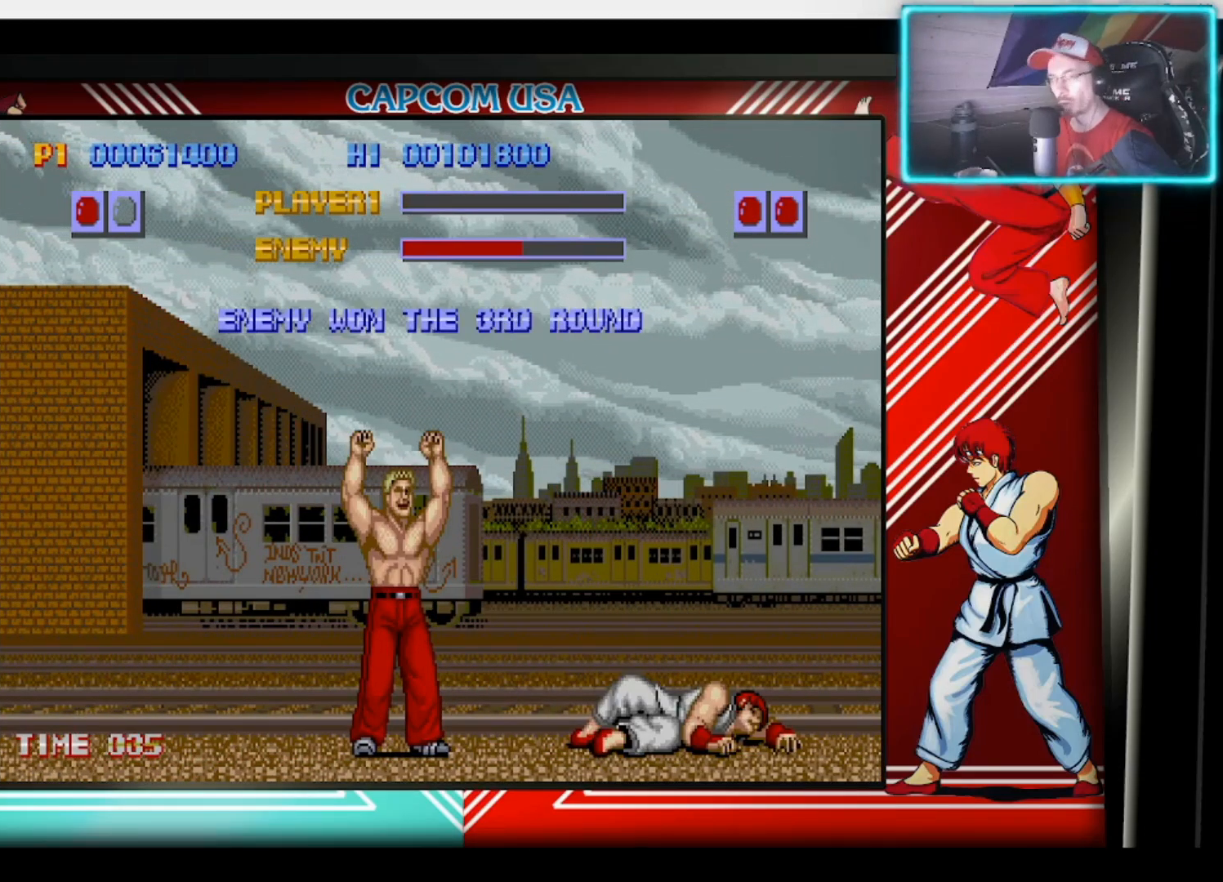
{"buttons": [], "left_stick": "center", "right_stick": "center", "events": [[50, "TRIANGLE", "down"], [67, "CIRCLE", "down"], [67, "CROSS", "up"], [100, "SQUARE", "up"], [150, "TRIANGLE", "up"], [167, "CIRCLE", "up"]]}
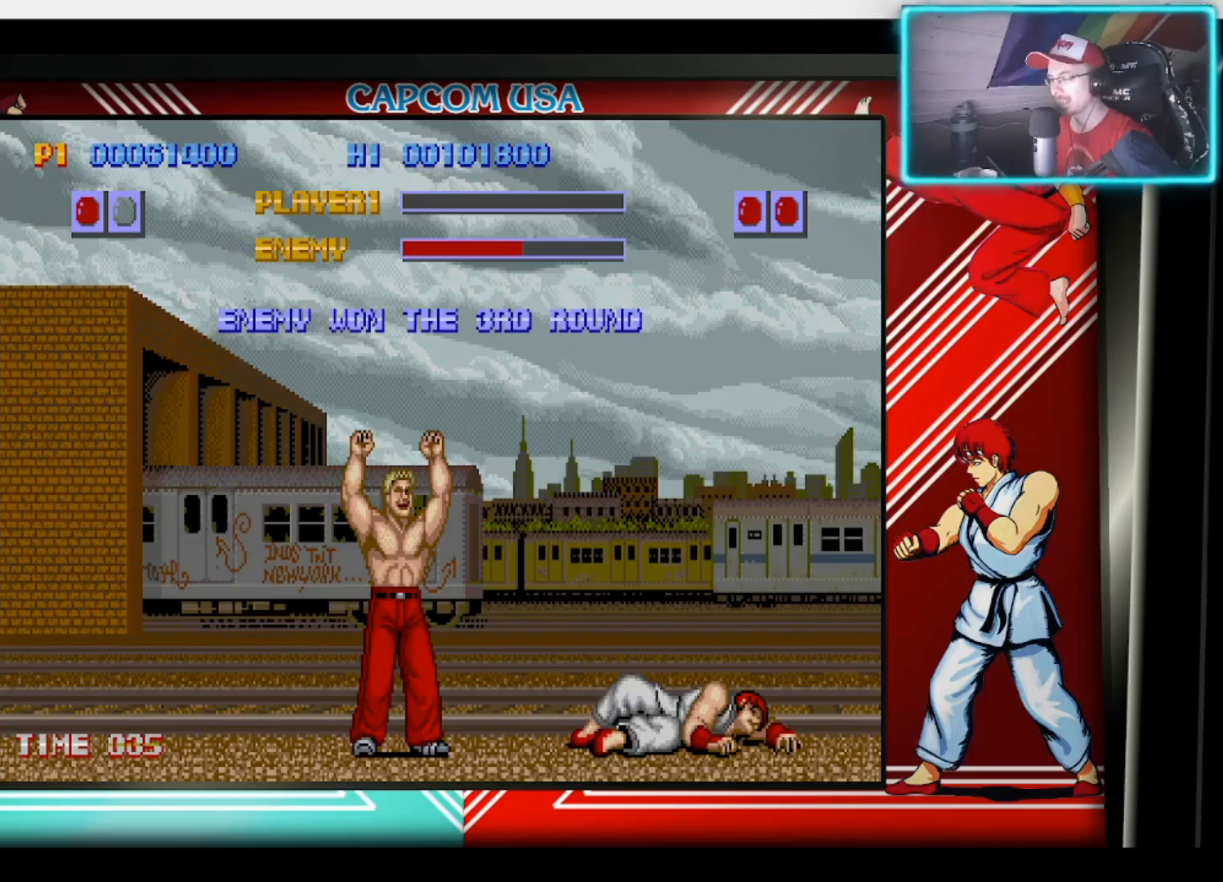
{"buttons": [], "left_stick": "center", "right_stick": "center", "events": []}
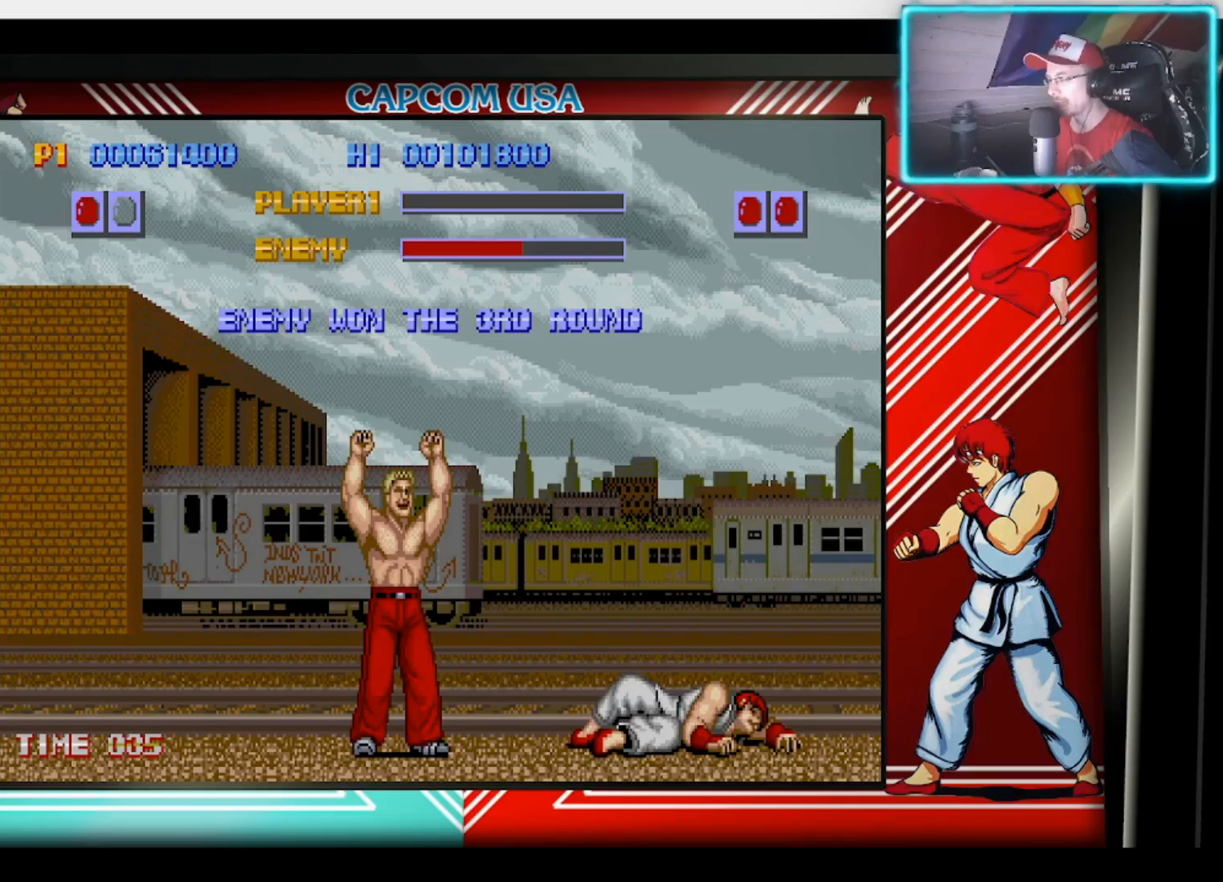
{"buttons": [], "left_stick": "center", "right_stick": "center", "events": []}
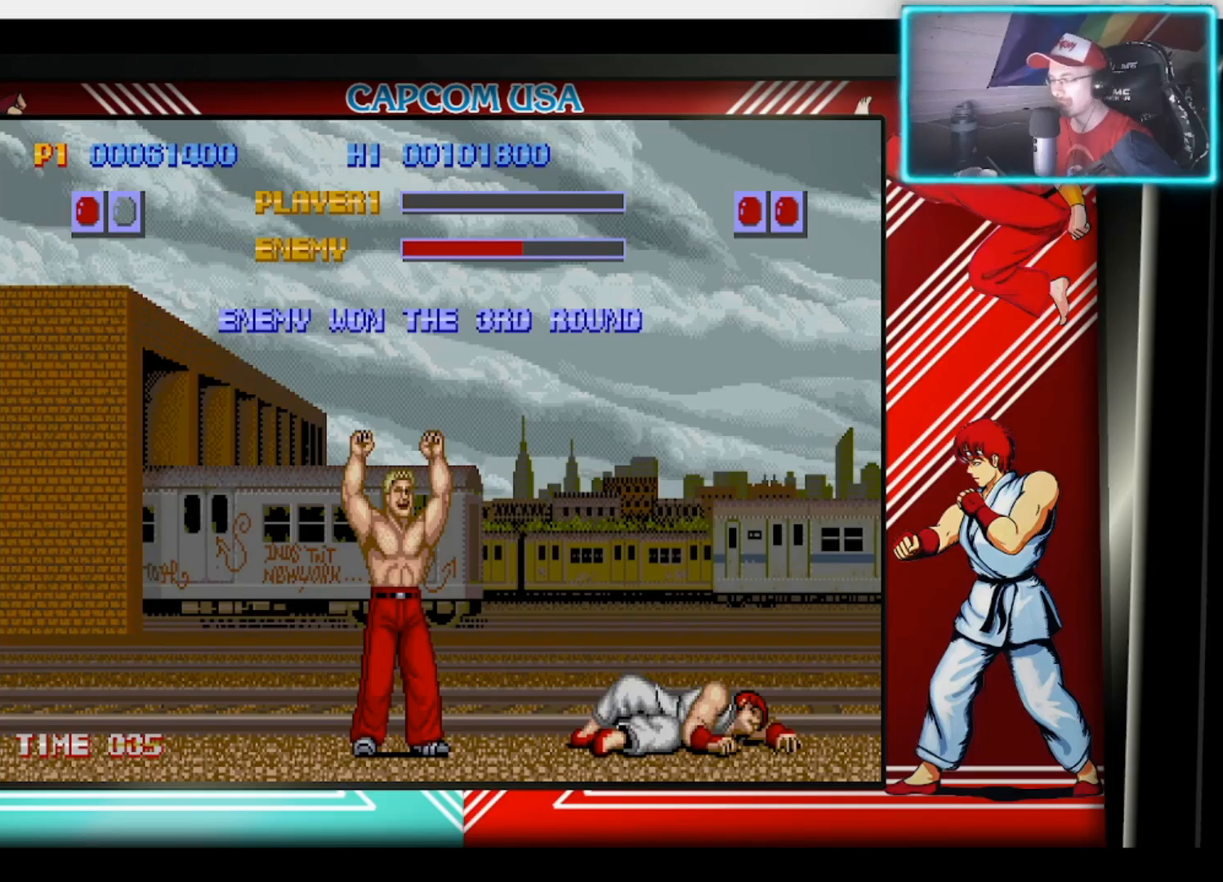
{"buttons": [], "left_stick": "center", "right_stick": "center", "events": []}
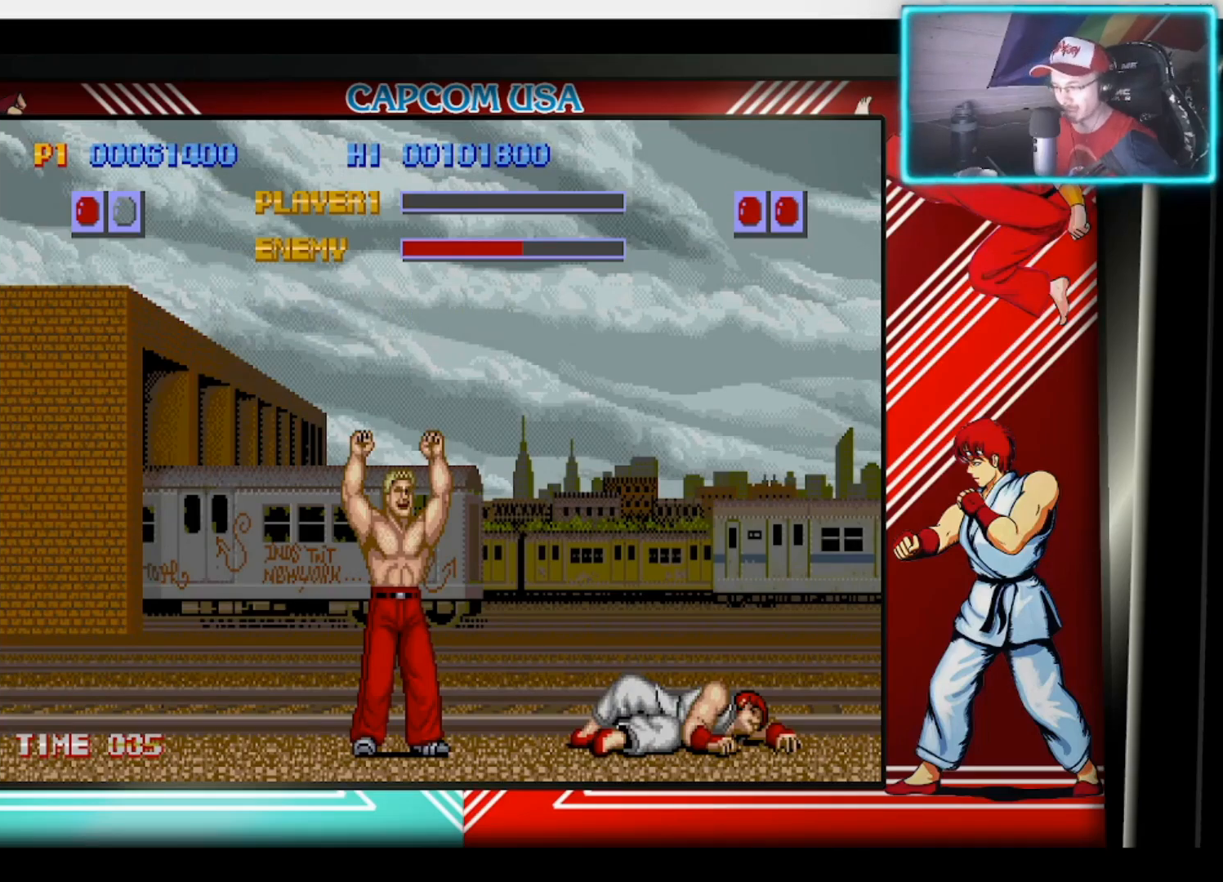
{"buttons": [], "left_stick": "center", "right_stick": "center", "events": []}
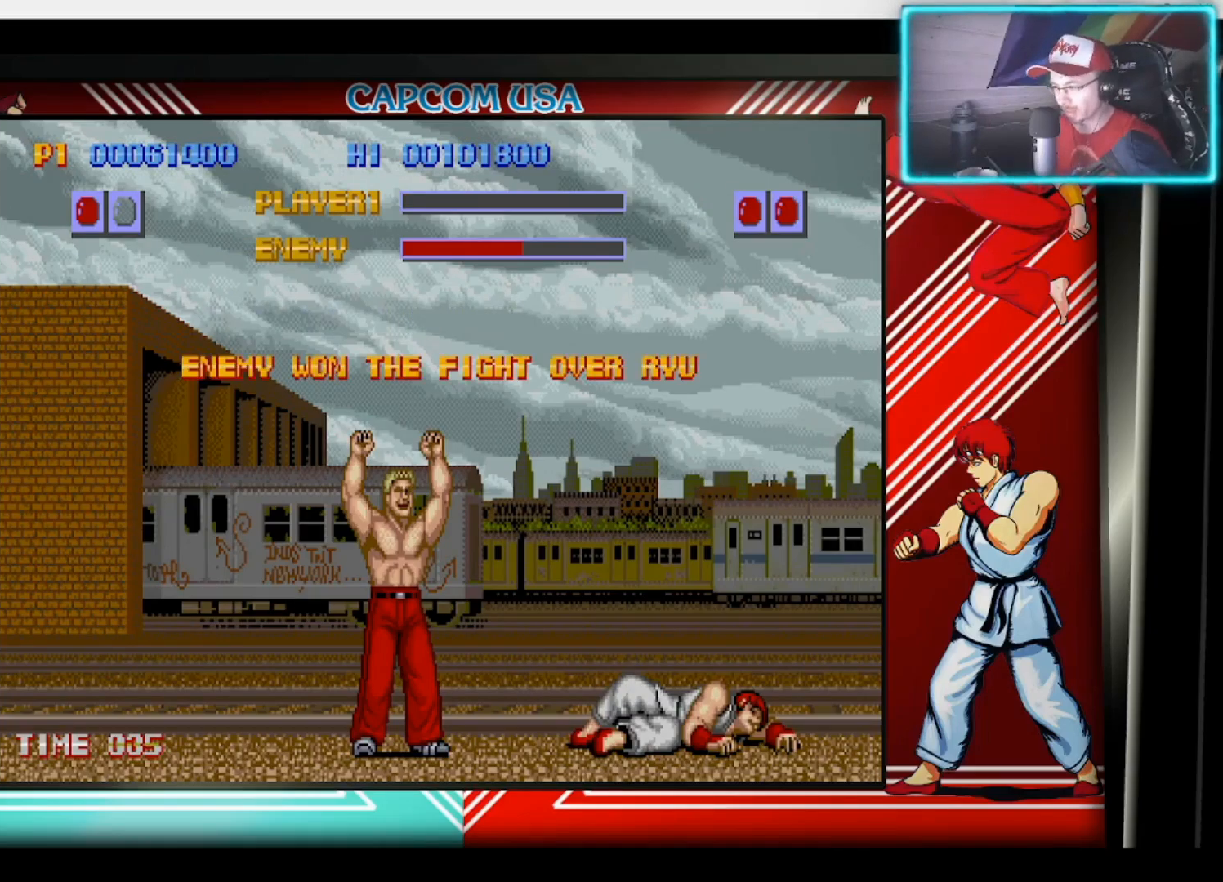
{"buttons": [], "left_stick": "center", "right_stick": "center", "events": []}
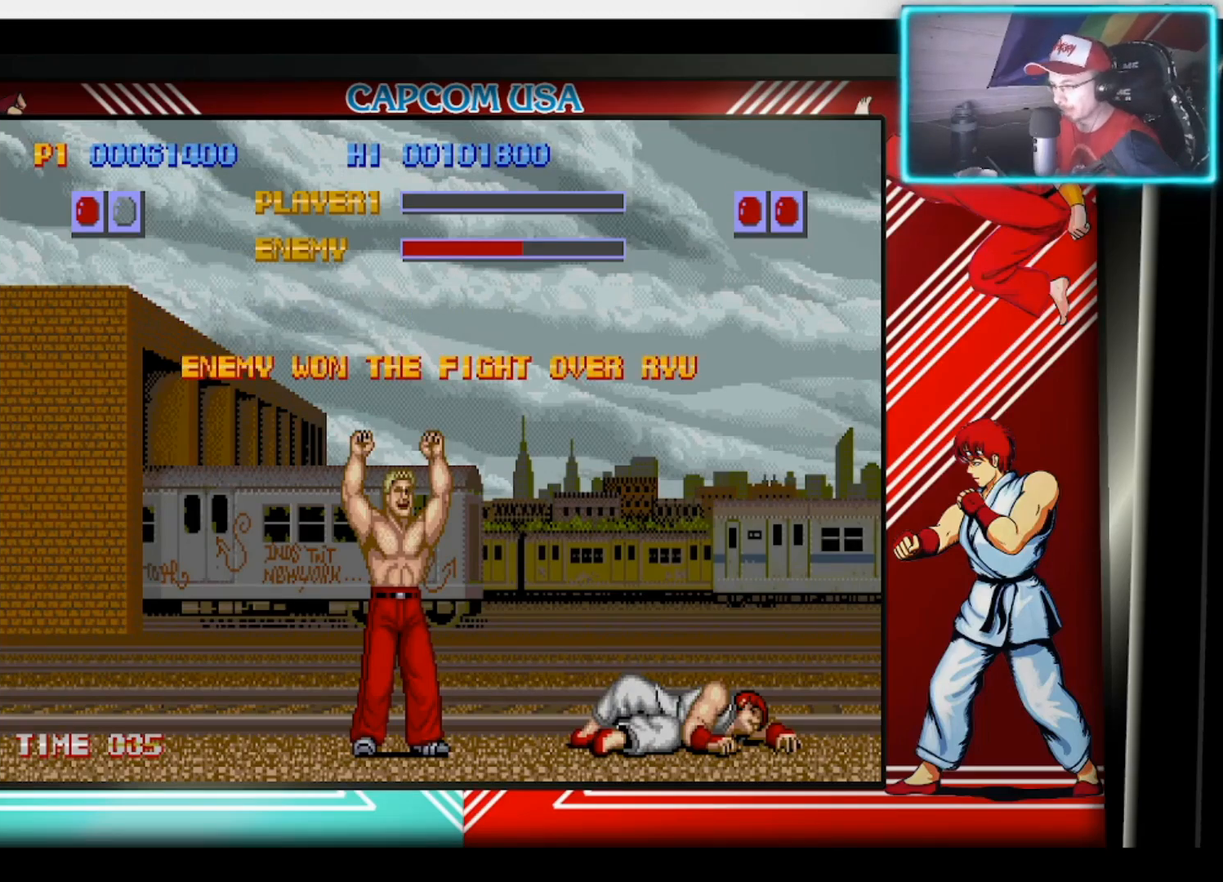
{"buttons": [], "left_stick": "center", "right_stick": "center", "events": []}
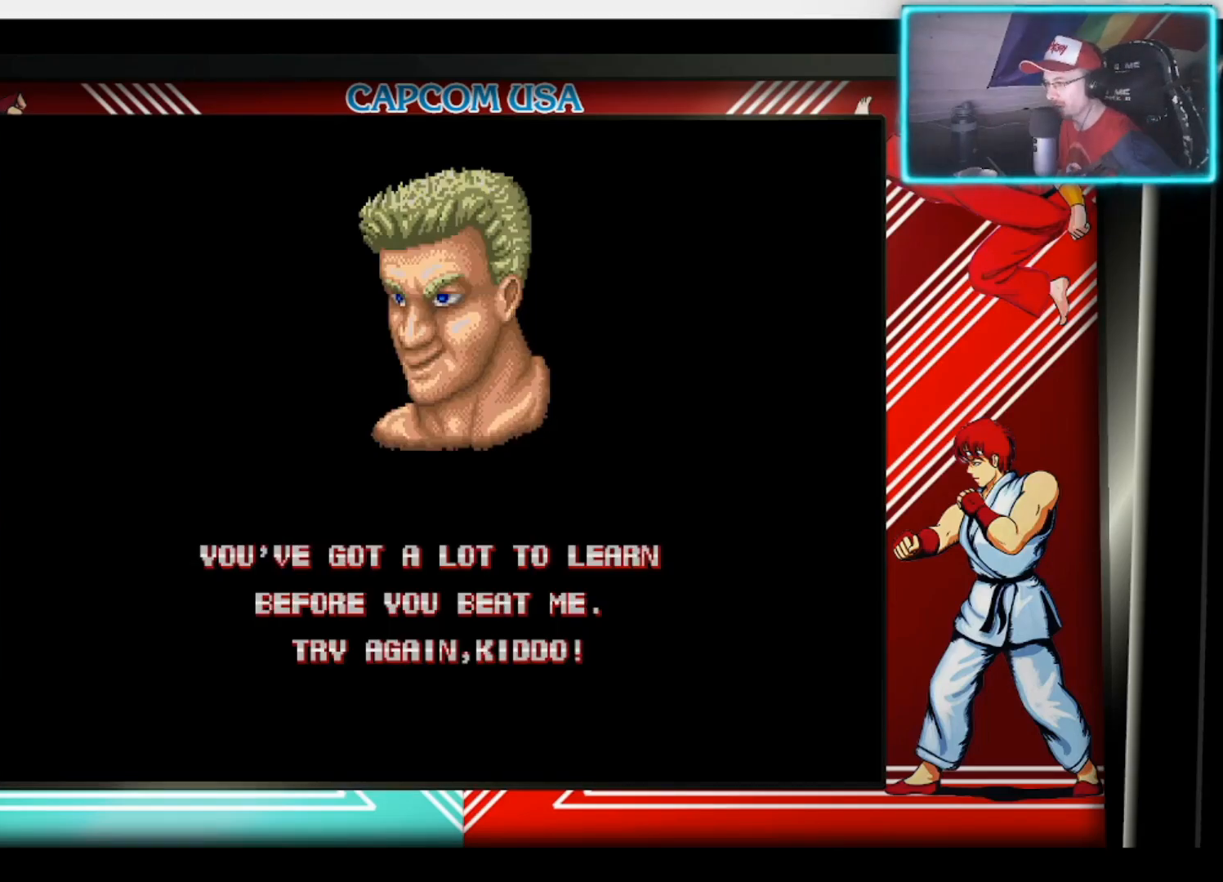
{"buttons": [], "left_stick": "center", "right_stick": "center", "events": []}
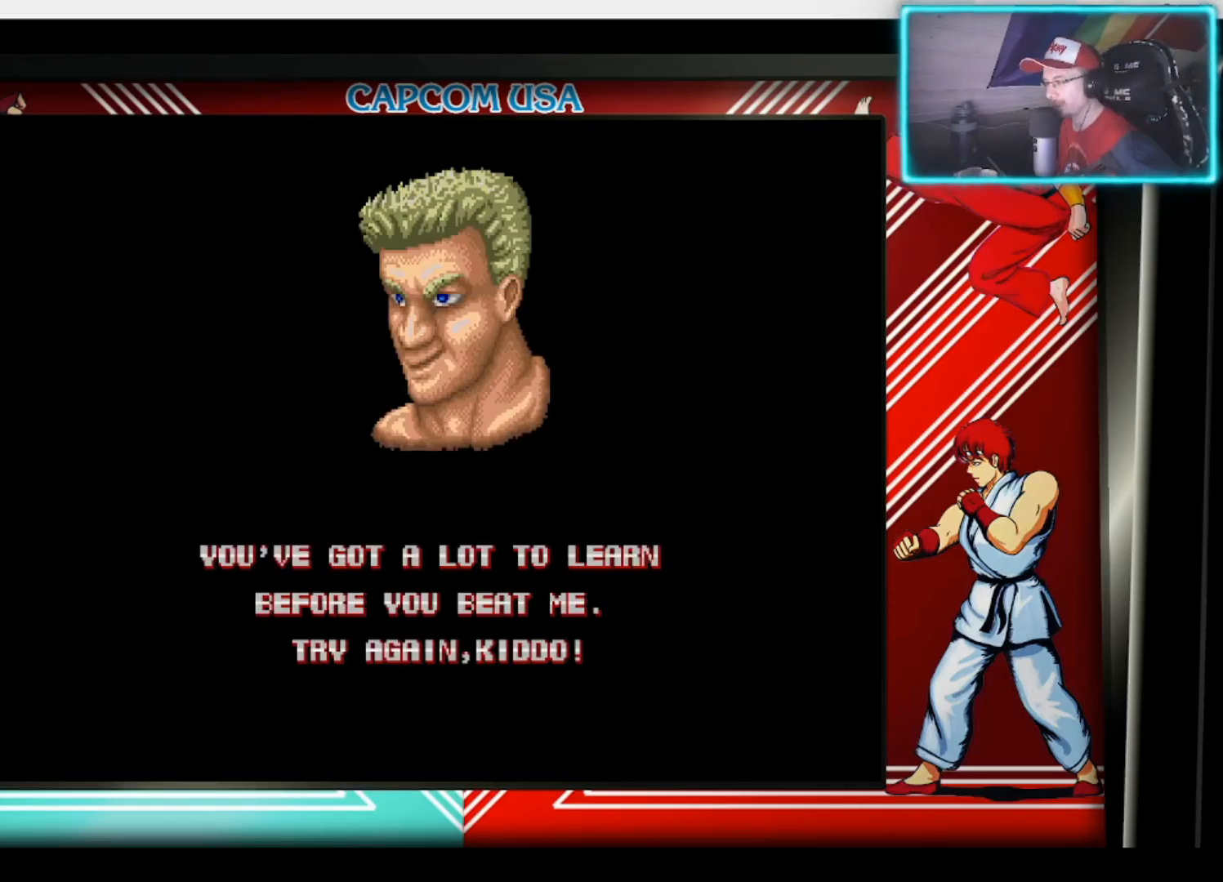
{"buttons": [], "left_stick": "center", "right_stick": "center", "events": []}
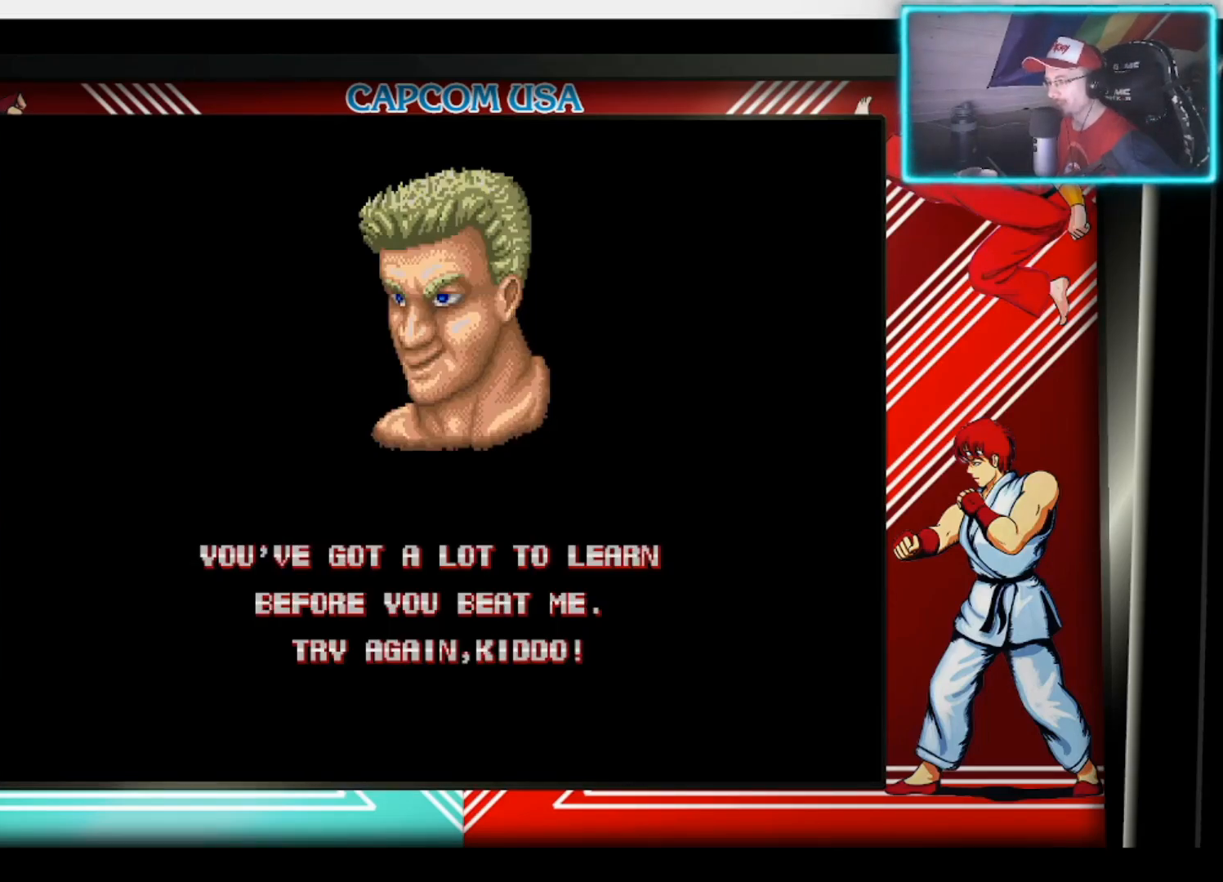
{"buttons": [], "left_stick": "center", "right_stick": "center", "events": []}
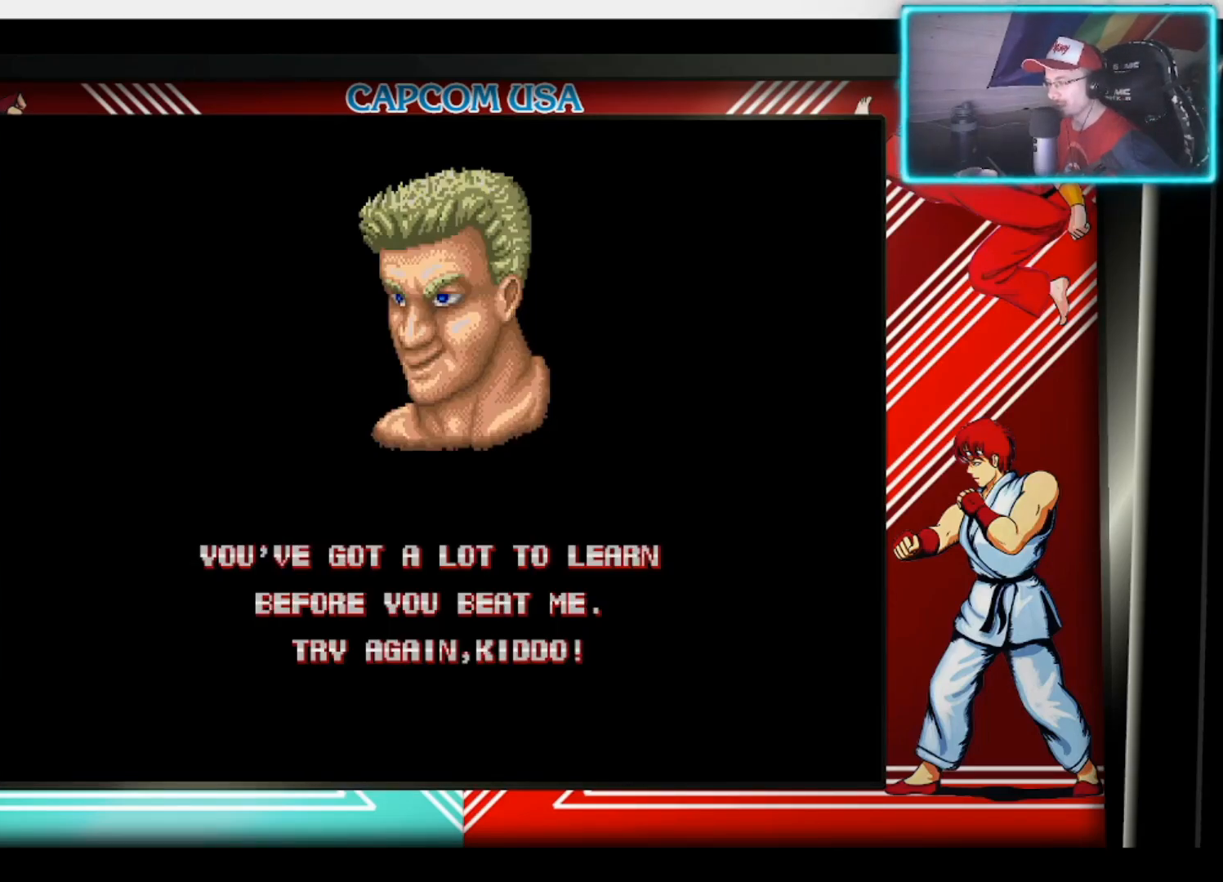
{"buttons": [], "left_stick": "center", "right_stick": "center", "events": []}
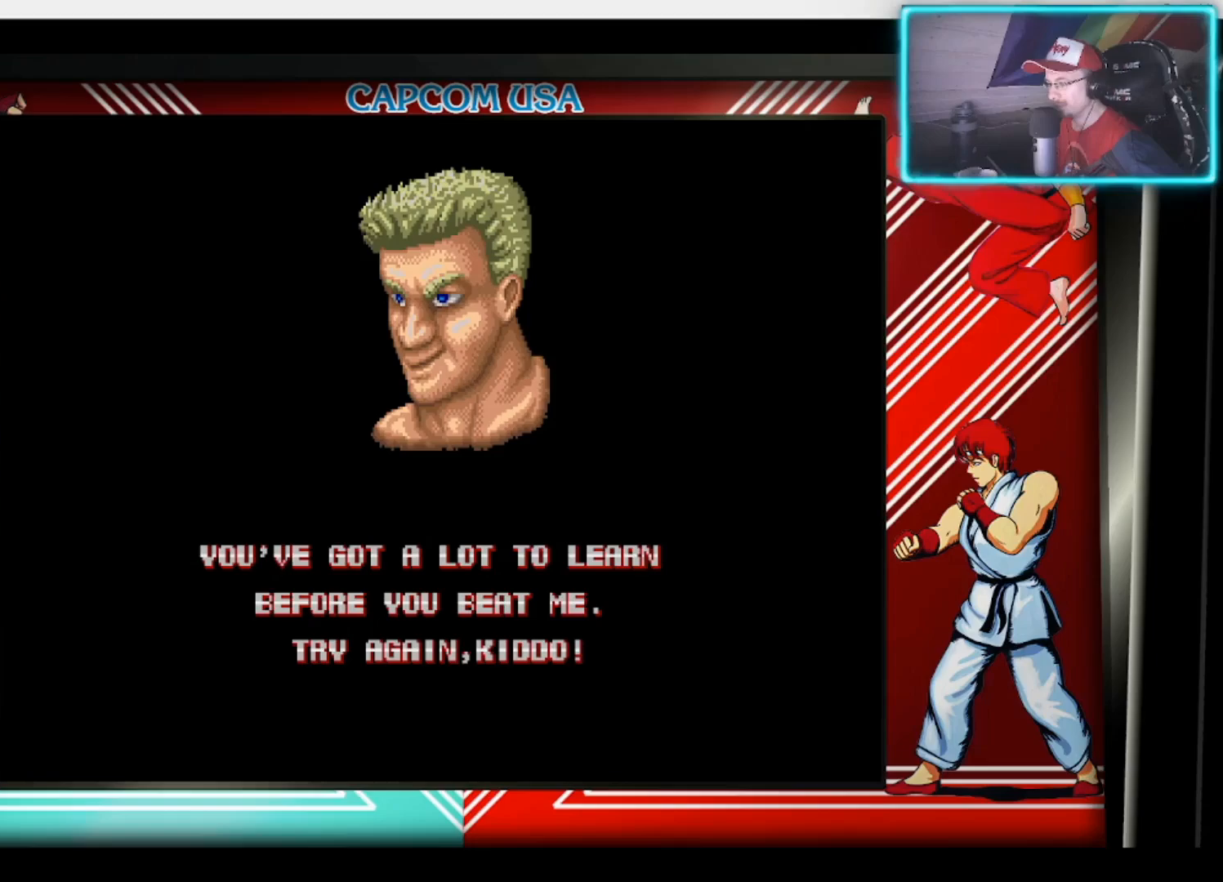
{"buttons": ["SQUARE", "TRIANGLE"], "left_stick": "center", "right_stick": "center", "events": [[67, "CROSS", "down"], [267, "CROSS", "up"], [417, "SQUARE", "down"], [483, "TRIANGLE", "down"]]}
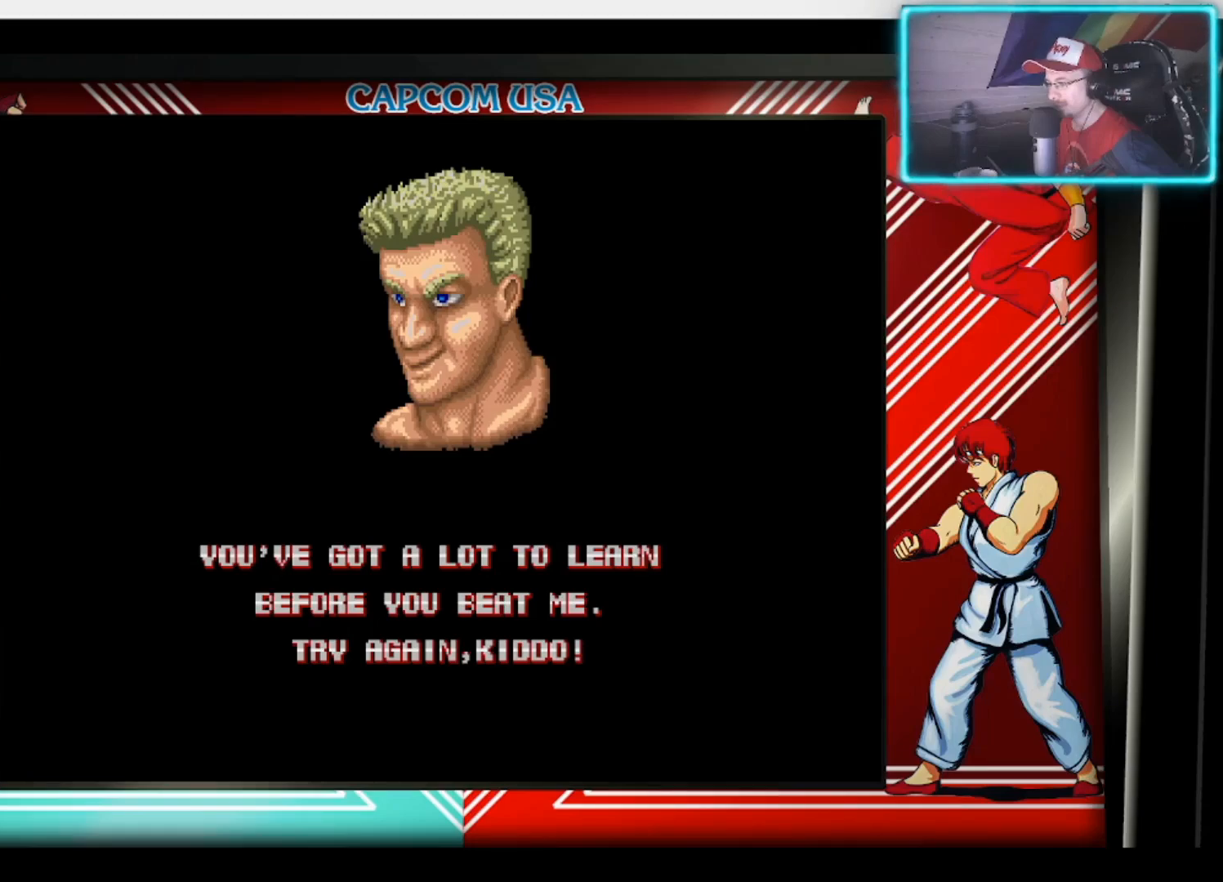
{"buttons": [], "left_stick": "center", "right_stick": "center", "events": [[33, "CIRCLE", "down"], [33, "CROSS", "down"], [67, "SQUARE", "up"], [150, "CROSS", "up"], [167, "TRIANGLE", "up"], [200, "CIRCLE", "up"]]}
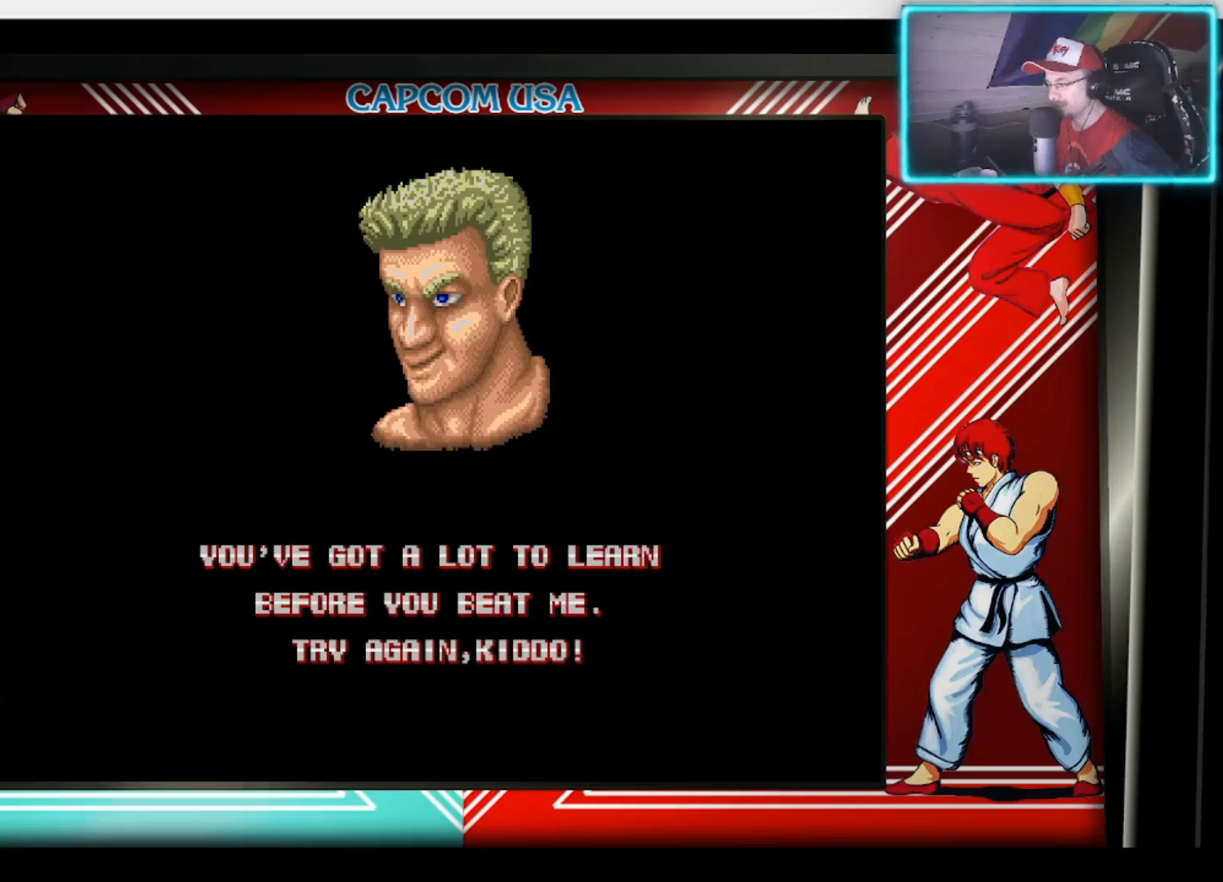
{"buttons": [], "left_stick": "center", "right_stick": "center", "events": []}
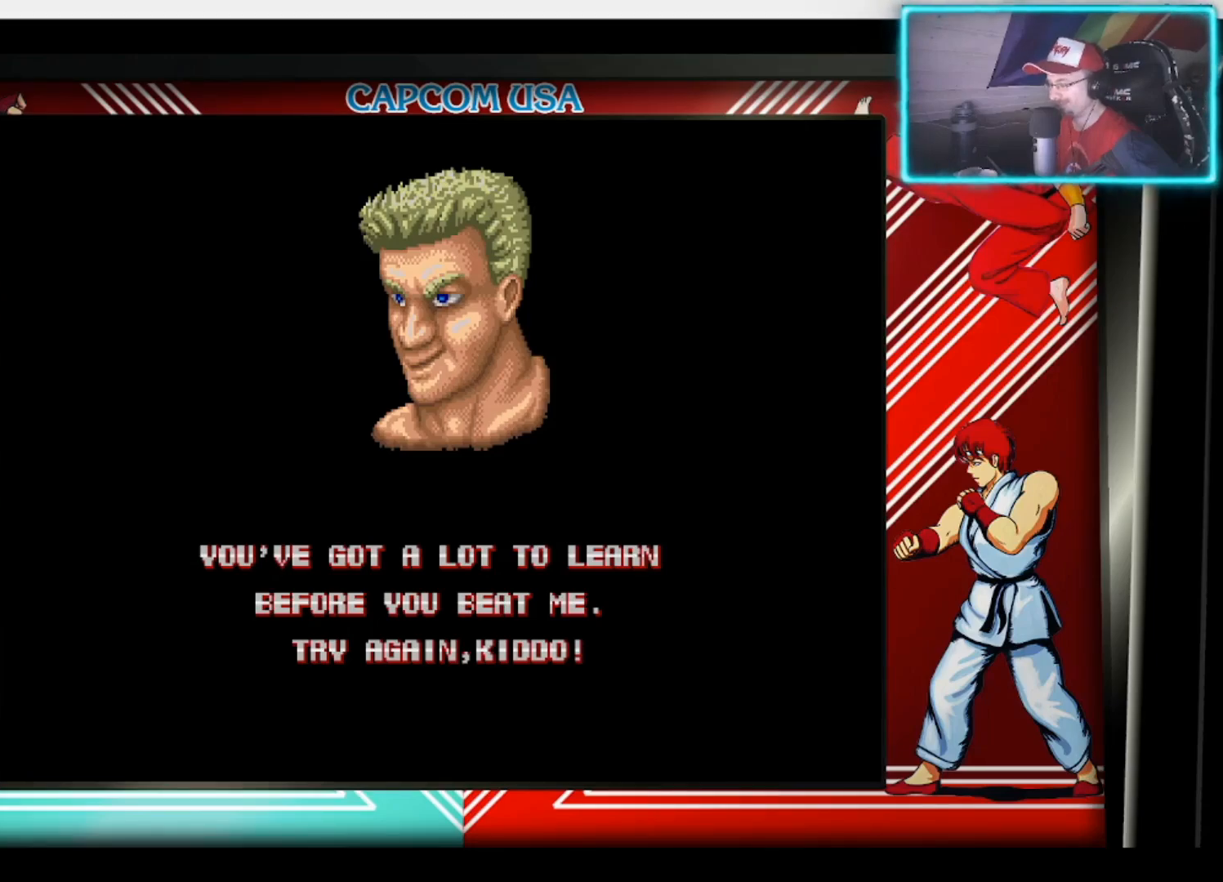
{"buttons": [], "left_stick": "center", "right_stick": "center", "events": []}
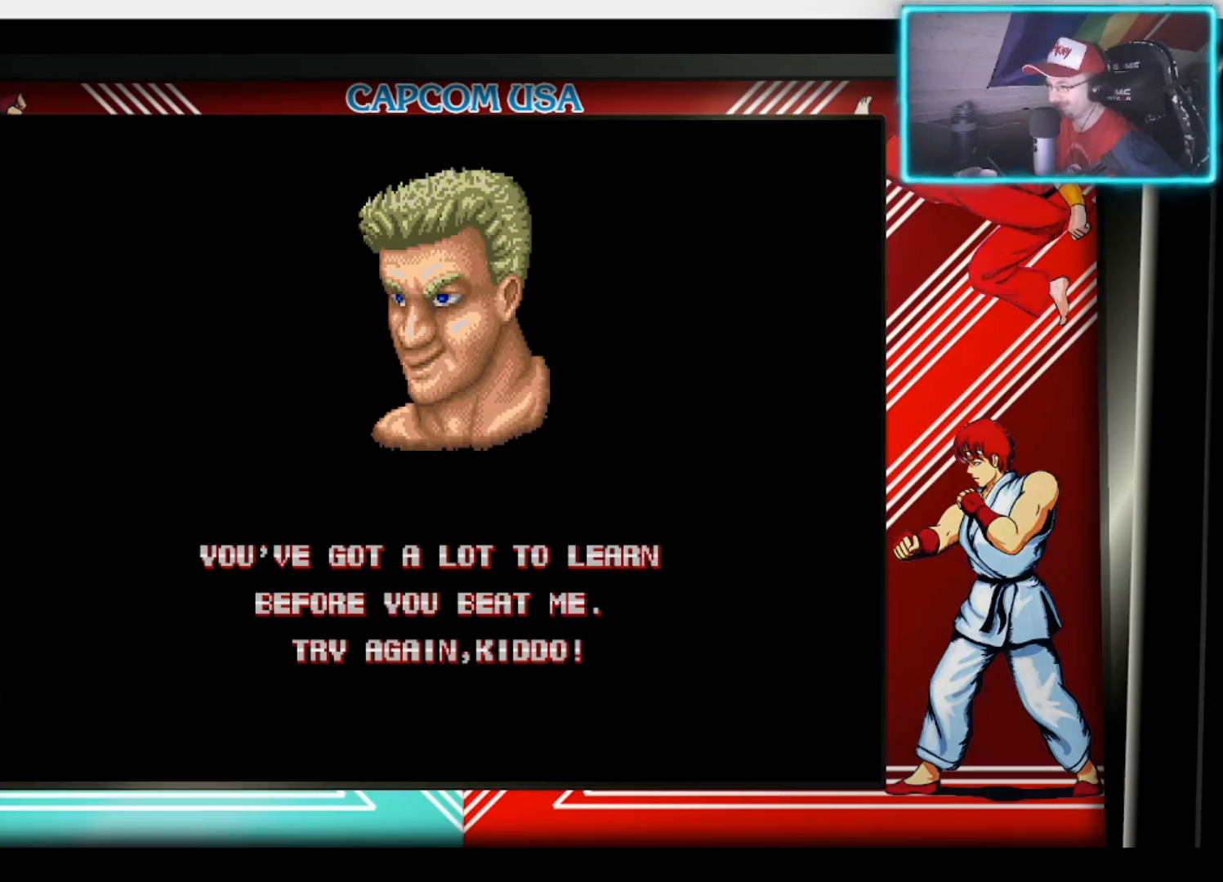
{"buttons": [], "left_stick": "center", "right_stick": "center", "events": []}
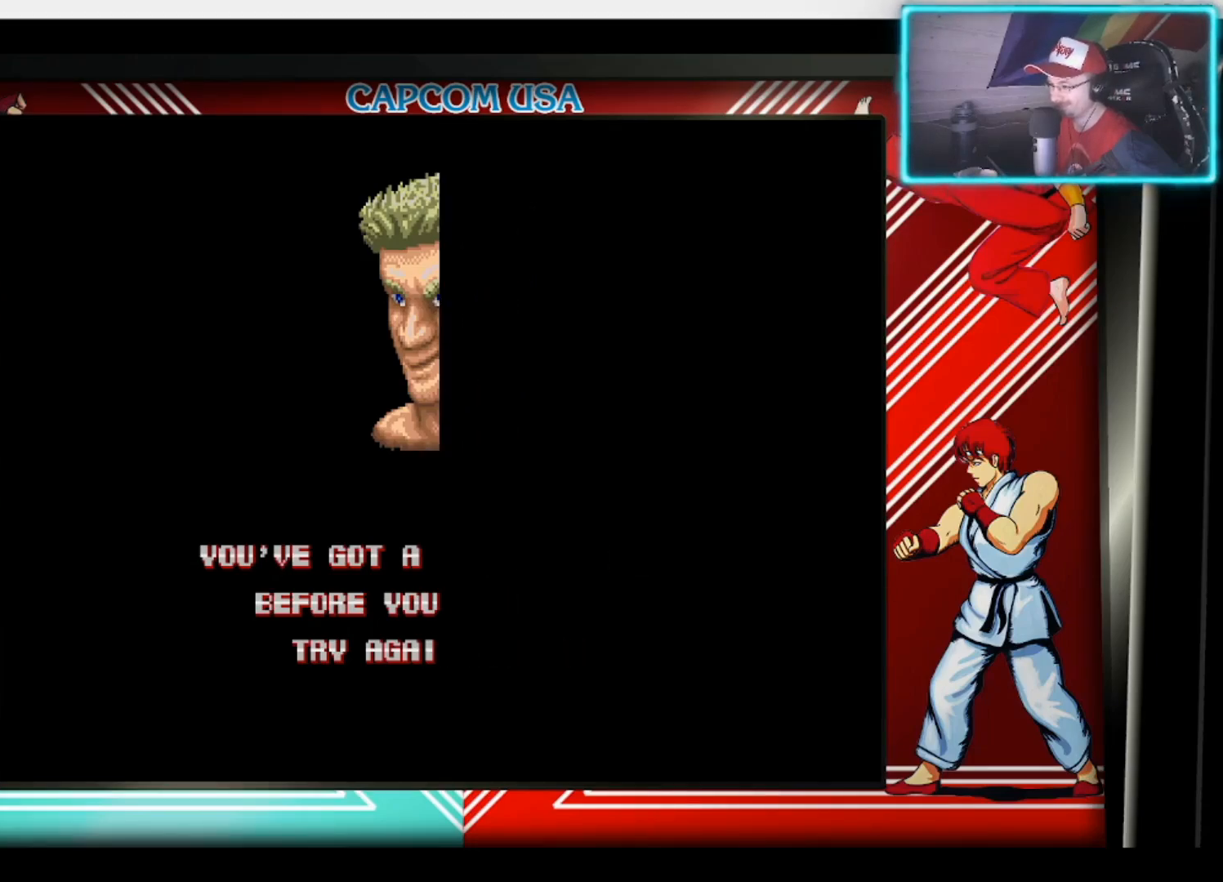
{"buttons": [], "left_stick": "center", "right_stick": "center", "events": []}
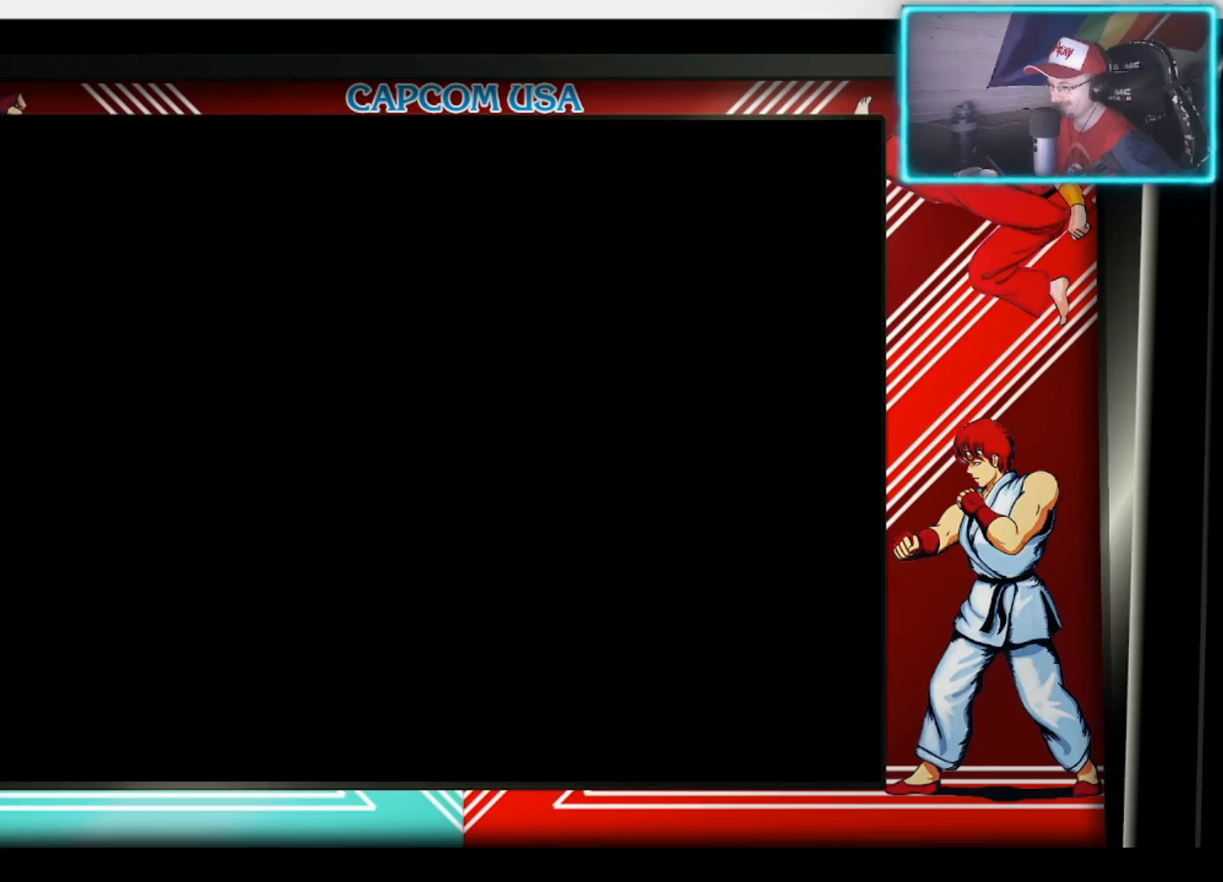
{"buttons": [], "left_stick": "center", "right_stick": "center", "events": []}